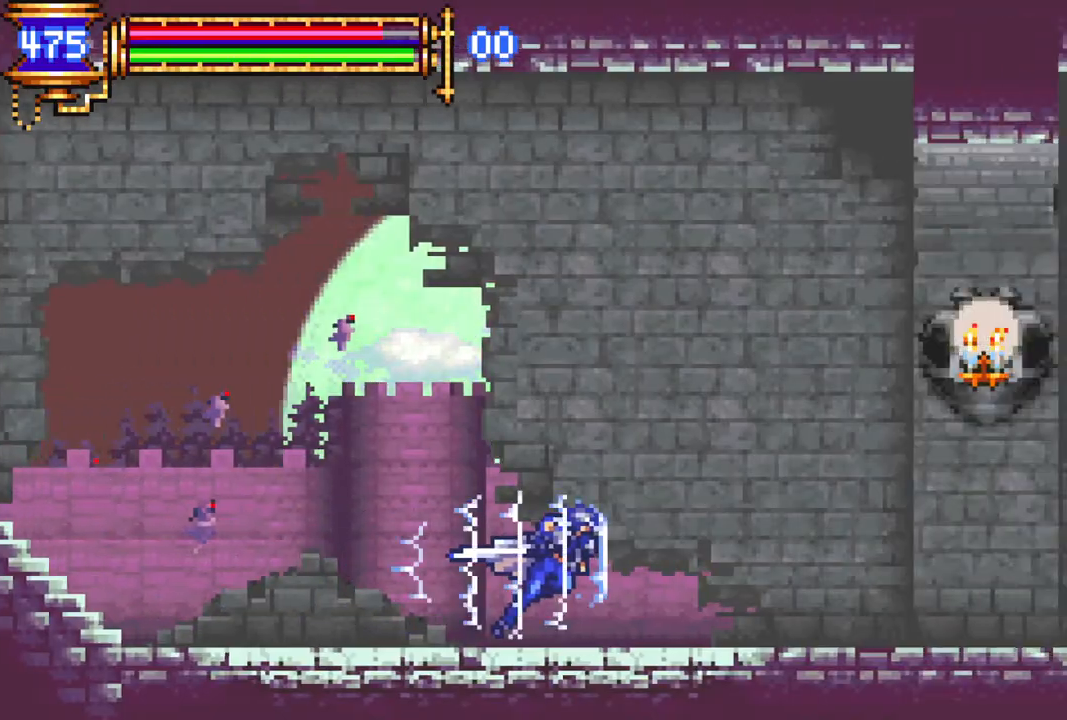
Gameplay with a controller (PlayStation layout); each line is a JSON object with the inputs held at the frame after it. "events" lists button and stick changes between this image and that frame as [ms after this image, input, new state], when the widget could be followed in between.
{"buttons": ["R1", "DPAD_RIGHT"], "left_stick": "center", "right_stick": "center", "events": []}
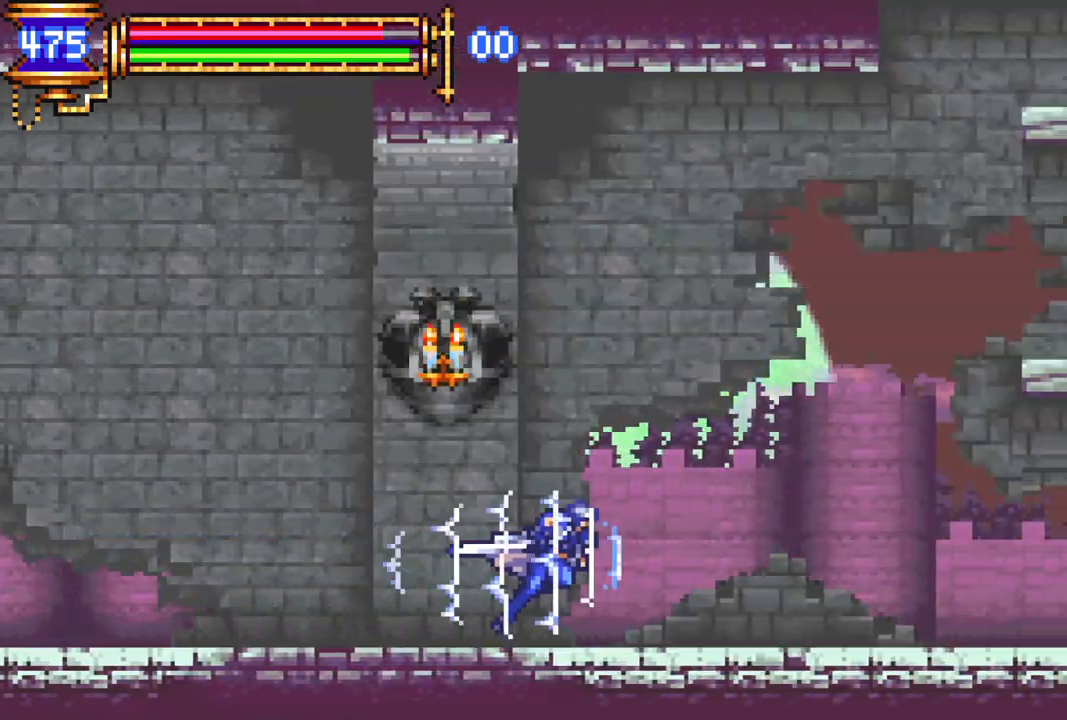
{"buttons": ["R1", "DPAD_RIGHT"], "left_stick": "center", "right_stick": "center", "events": [[400, "CROSS", "down"], [433, "CROSS", "up"]]}
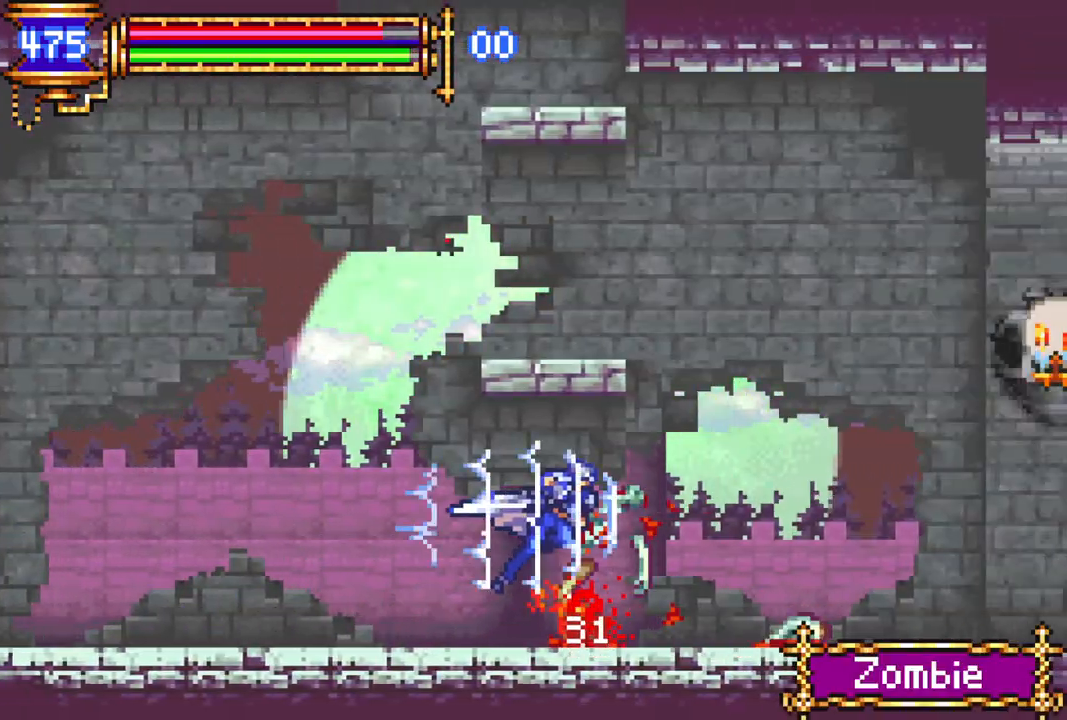
{"buttons": ["R1", "DPAD_RIGHT"], "left_stick": "center", "right_stick": "center", "events": [[317, "CROSS", "down"], [367, "CROSS", "up"]]}
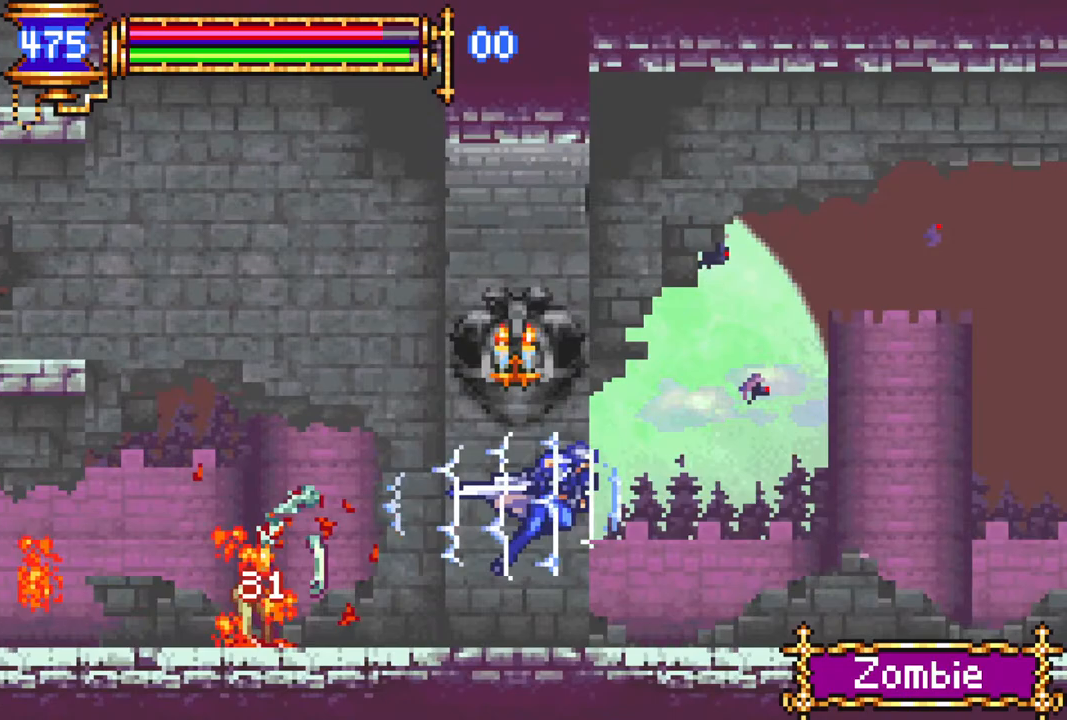
{"buttons": ["R1", "DPAD_RIGHT"], "left_stick": "center", "right_stick": "center", "events": [[217, "CROSS", "down"], [267, "CROSS", "up"]]}
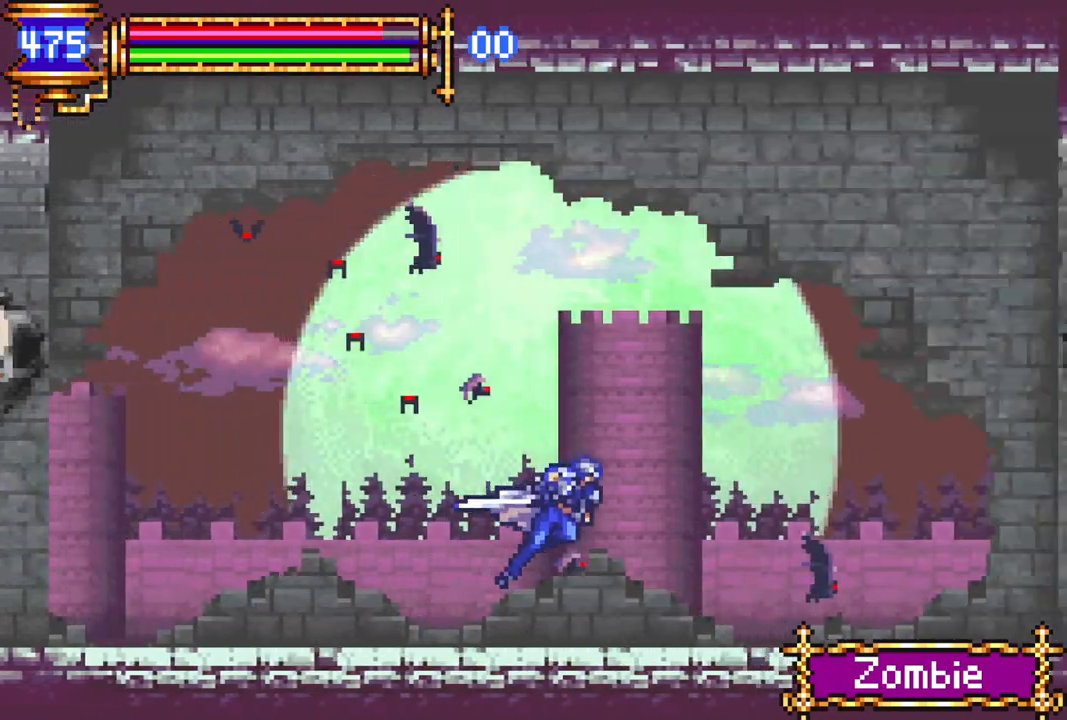
{"buttons": ["R1", "DPAD_RIGHT"], "left_stick": "center", "right_stick": "center", "events": [[100, "CROSS", "down"], [167, "CROSS", "up"]]}
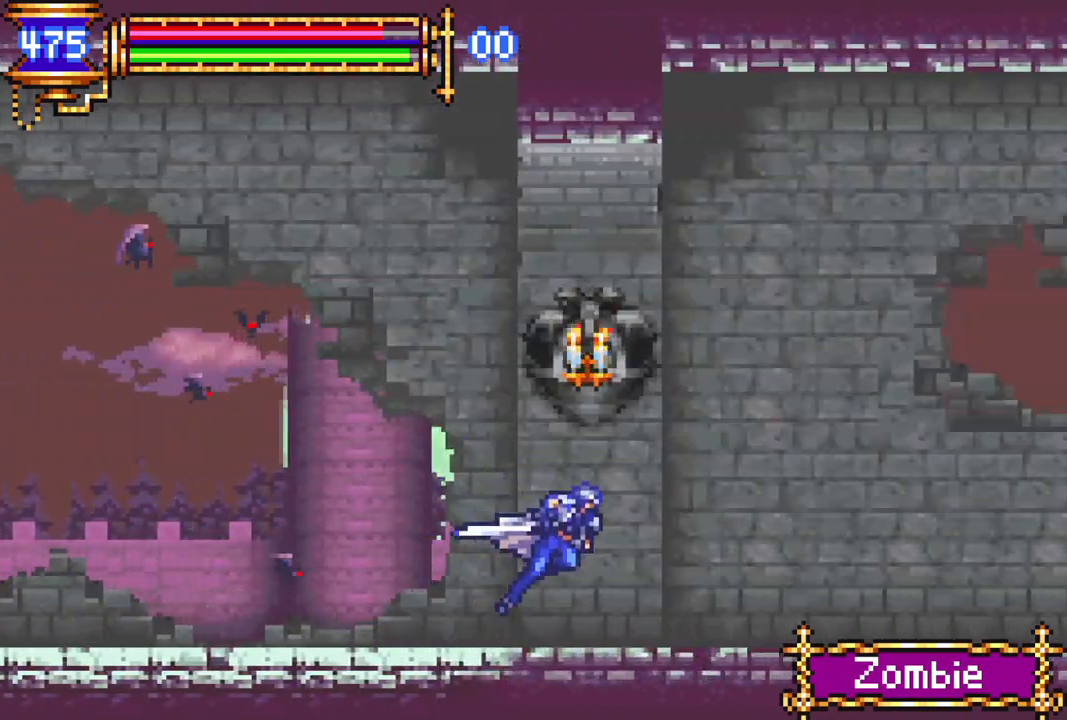
{"buttons": ["CROSS", "R1", "DPAD_RIGHT"], "left_stick": "center", "right_stick": "center", "events": [[50, "CROSS", "down"], [100, "CROSS", "up"], [483, "CROSS", "down"]]}
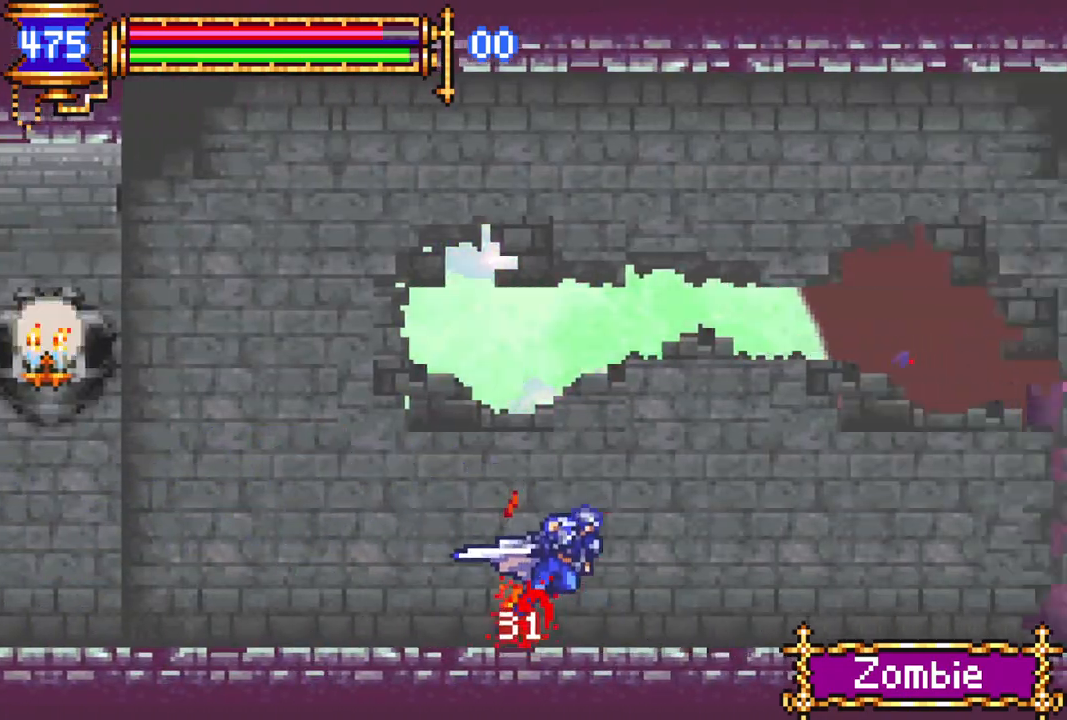
{"buttons": ["R1", "DPAD_RIGHT"], "left_stick": "center", "right_stick": "center", "events": [[67, "CROSS", "up"], [433, "CROSS", "down"], [467, "CROSS", "up"]]}
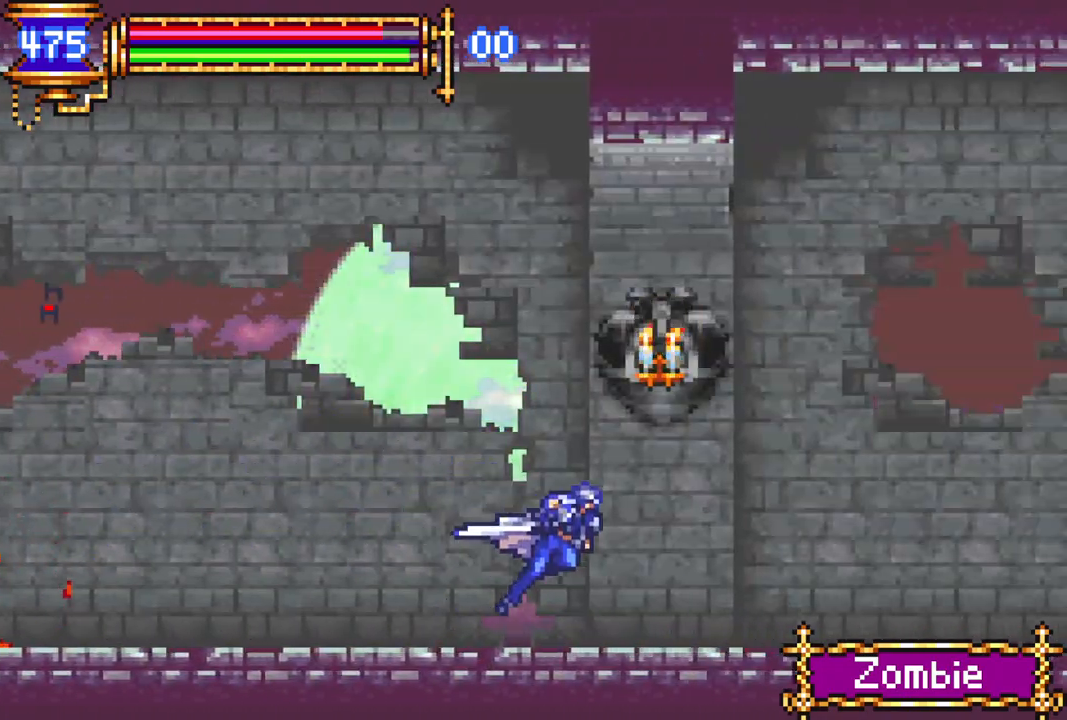
{"buttons": ["R1", "DPAD_RIGHT"], "left_stick": "center", "right_stick": "center", "events": [[333, "CROSS", "down"], [367, "CROSS", "up"]]}
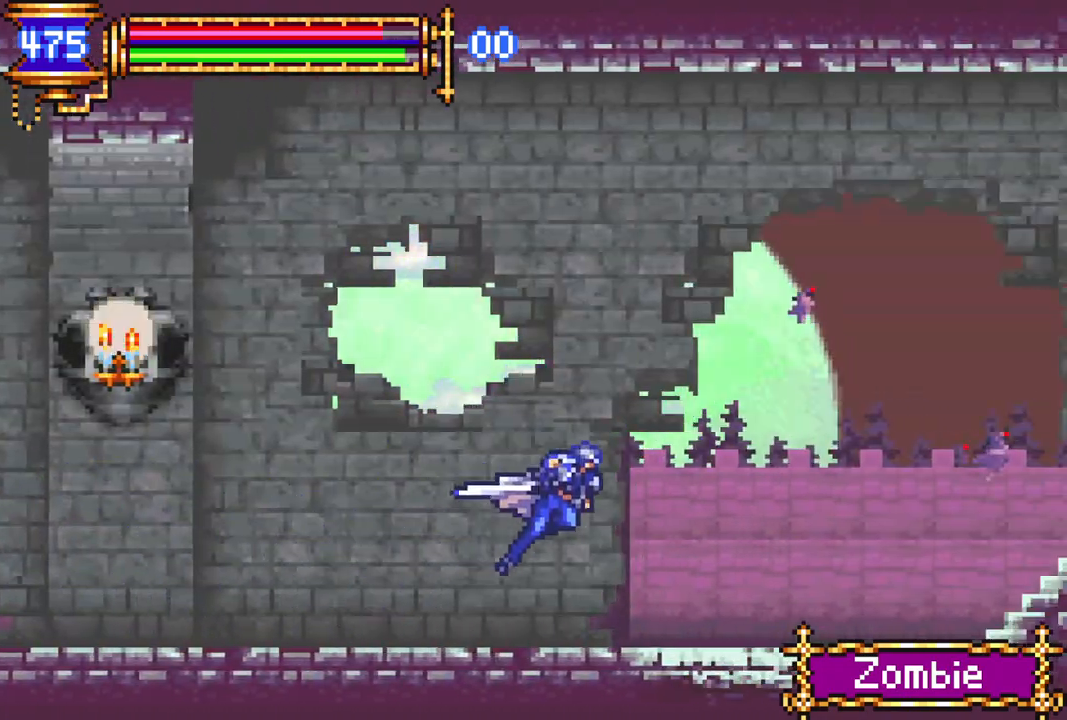
{"buttons": ["R1", "DPAD_RIGHT"], "left_stick": "center", "right_stick": "center", "events": [[233, "CROSS", "down"], [267, "CROSS", "up"]]}
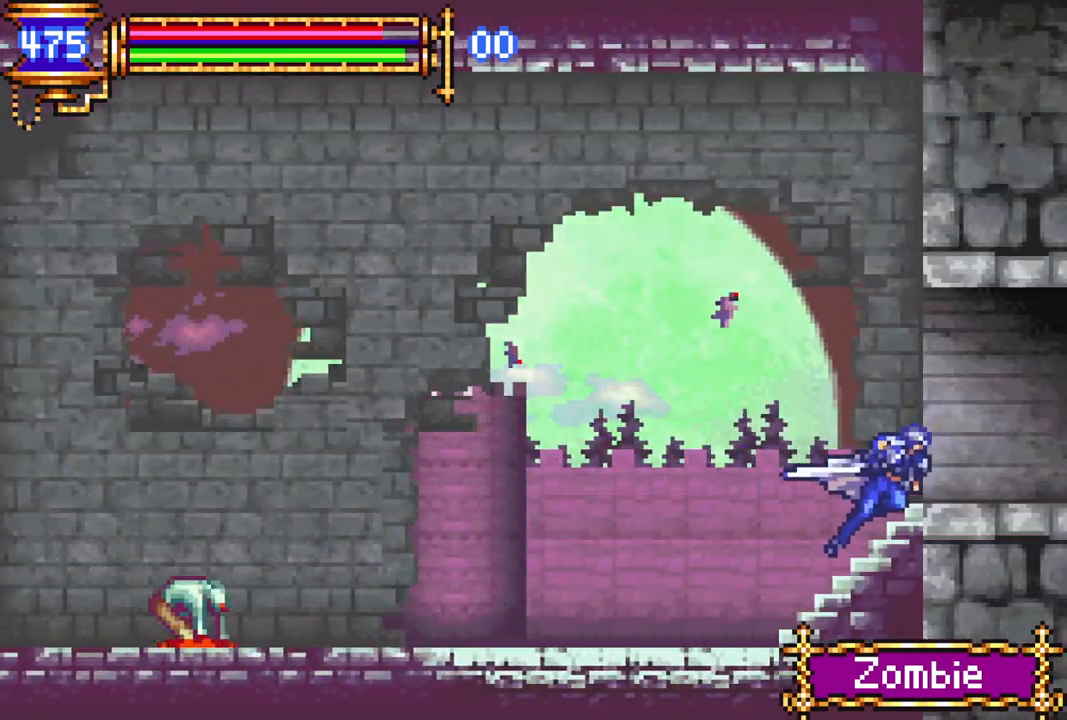
{"buttons": ["R1", "DPAD_RIGHT"], "left_stick": "center", "right_stick": "center", "events": []}
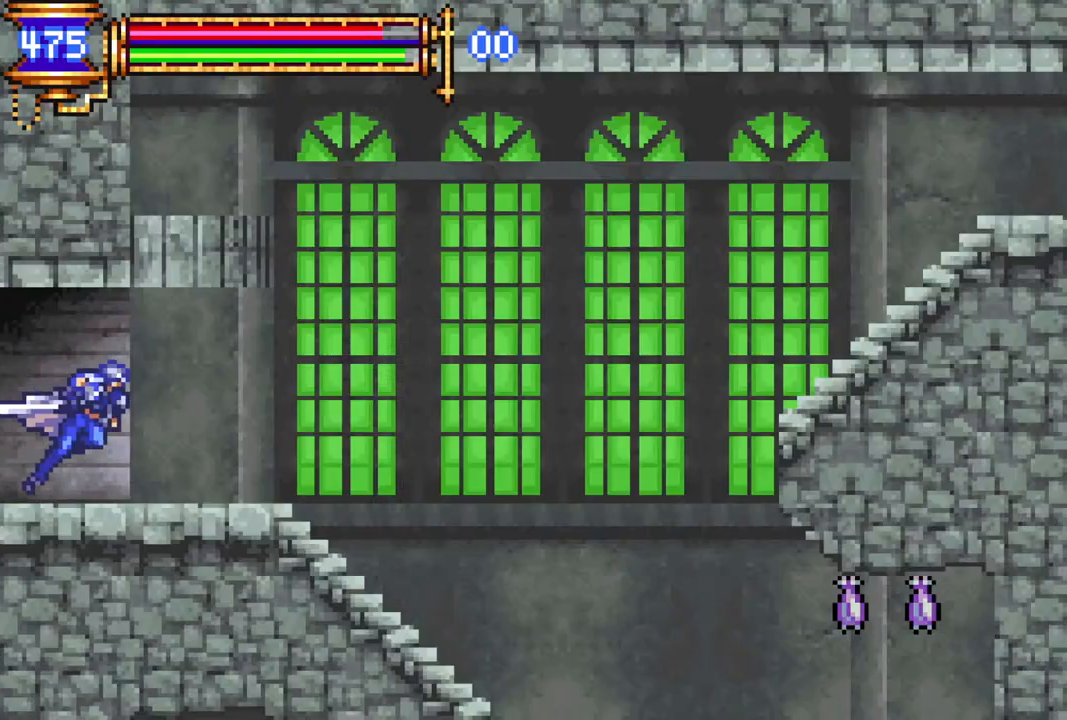
{"buttons": ["R1", "DPAD_RIGHT"], "left_stick": "center", "right_stick": "center", "events": []}
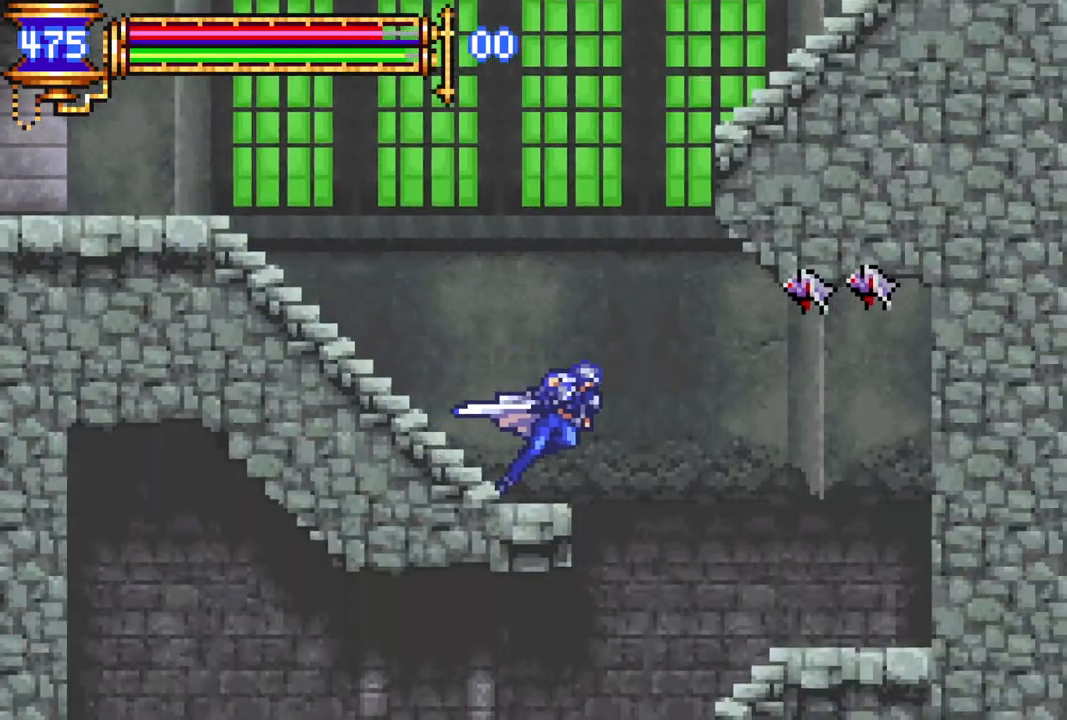
{"buttons": ["R1", "DPAD_LEFT"], "left_stick": "center", "right_stick": "center", "events": [[83, "DPAD_RIGHT", "up"], [217, "DPAD_LEFT", "down"]]}
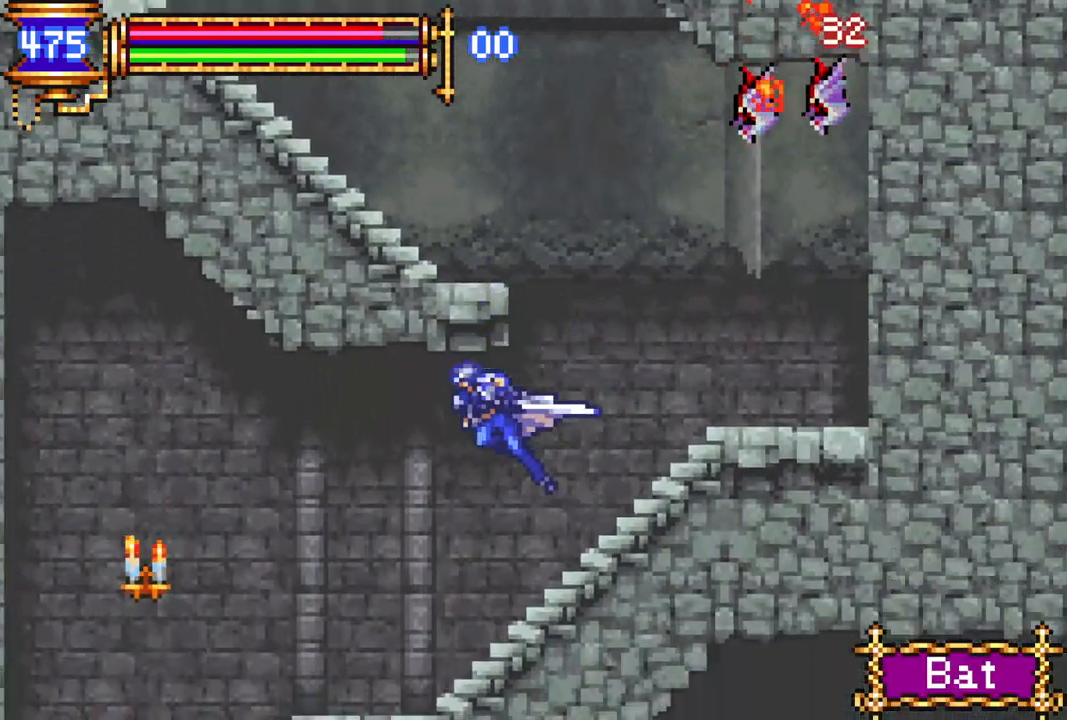
{"buttons": ["R1", "DPAD_RIGHT"], "left_stick": "center", "right_stick": "center", "events": [[217, "DPAD_LEFT", "up"], [317, "DPAD_RIGHT", "down"]]}
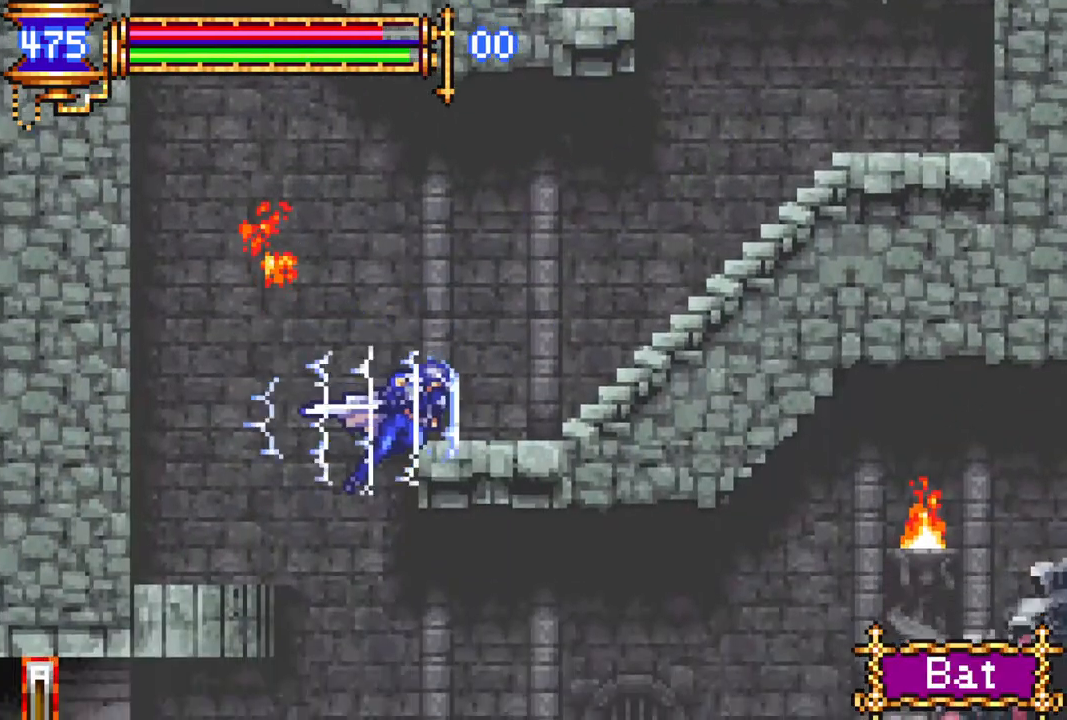
{"buttons": ["R1", "DPAD_RIGHT"], "left_stick": "center", "right_stick": "center", "events": [[300, "CROSS", "down"], [383, "CROSS", "up"]]}
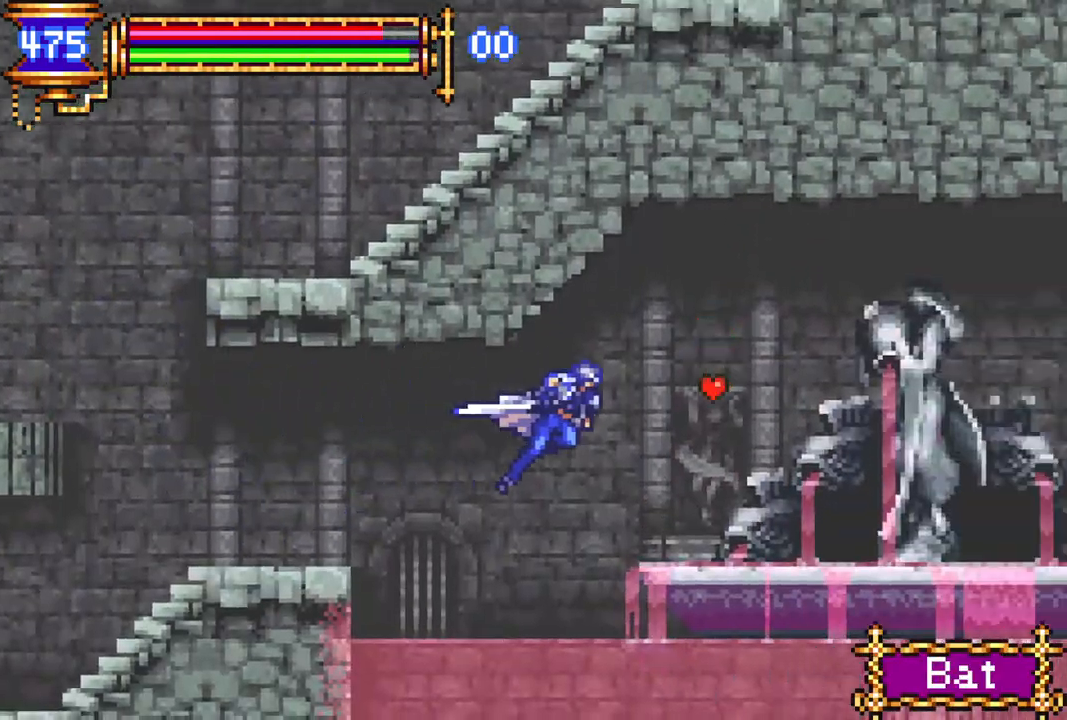
{"buttons": ["R1", "DPAD_RIGHT"], "left_stick": "center", "right_stick": "center", "events": []}
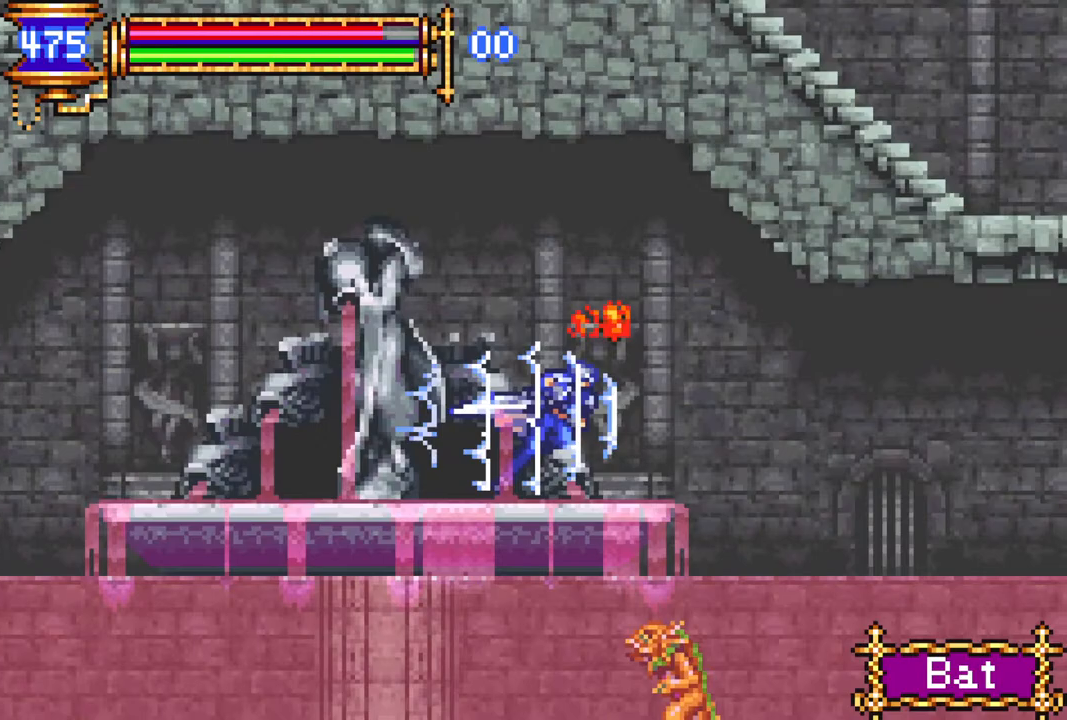
{"buttons": ["R1", "DPAD_RIGHT"], "left_stick": "center", "right_stick": "center", "events": [[50, "CROSS", "down"], [133, "CROSS", "up"]]}
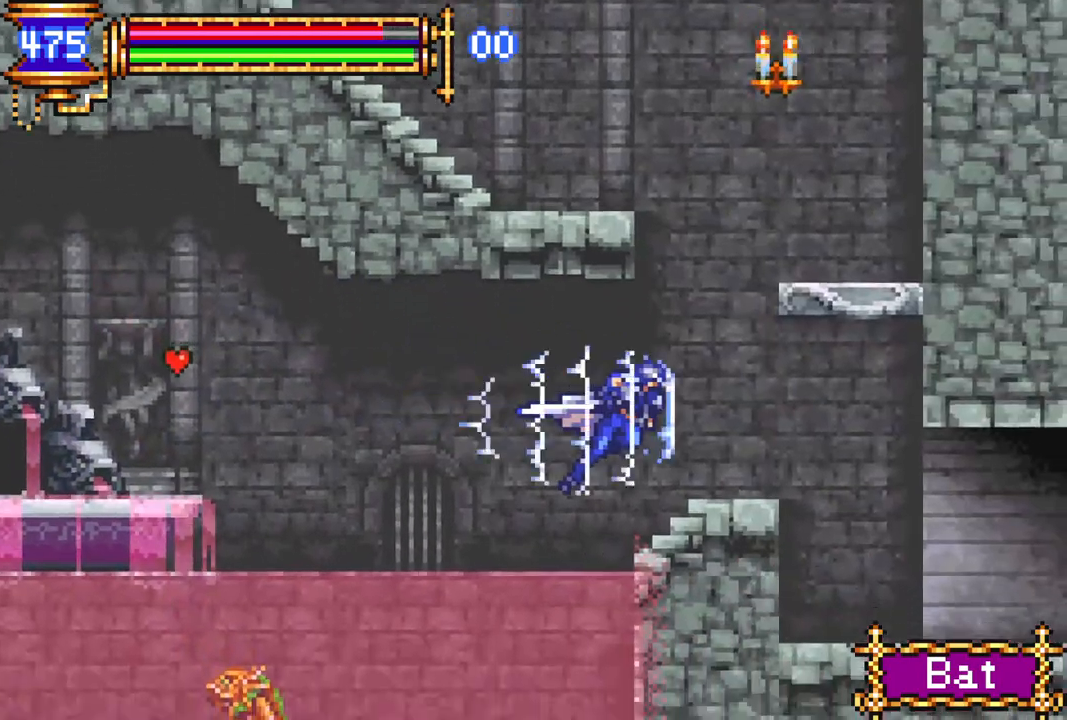
{"buttons": ["R1", "DPAD_RIGHT"], "left_stick": "center", "right_stick": "center", "events": []}
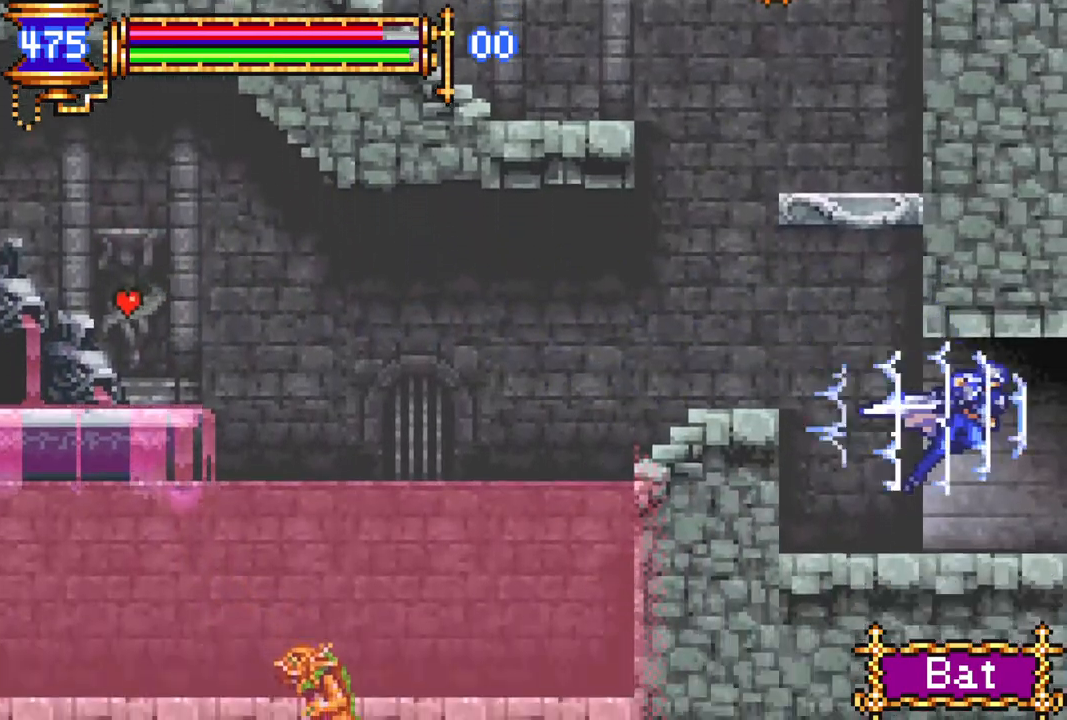
{"buttons": ["R1", "DPAD_RIGHT"], "left_stick": "center", "right_stick": "center", "events": []}
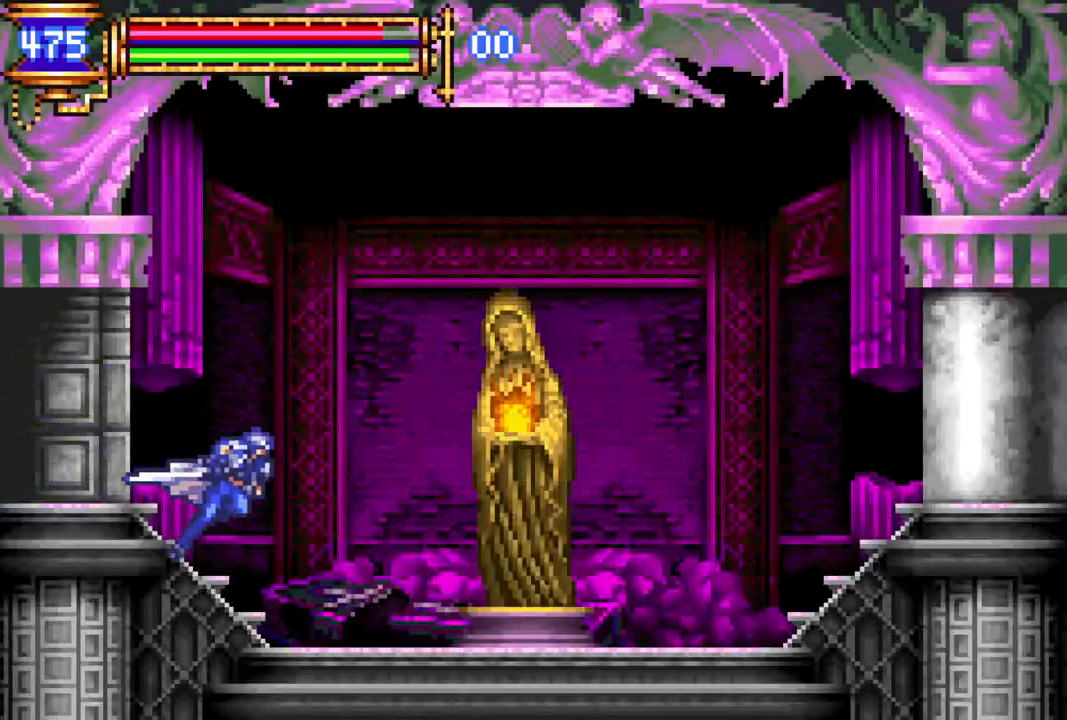
{"buttons": ["CROSS"], "left_stick": "center", "right_stick": "center", "events": [[217, "DPAD_RIGHT", "up"], [217, "R1", "up"], [333, "DPAD_UP", "down"], [467, "DPAD_UP", "up"], [500, "CROSS", "down"]]}
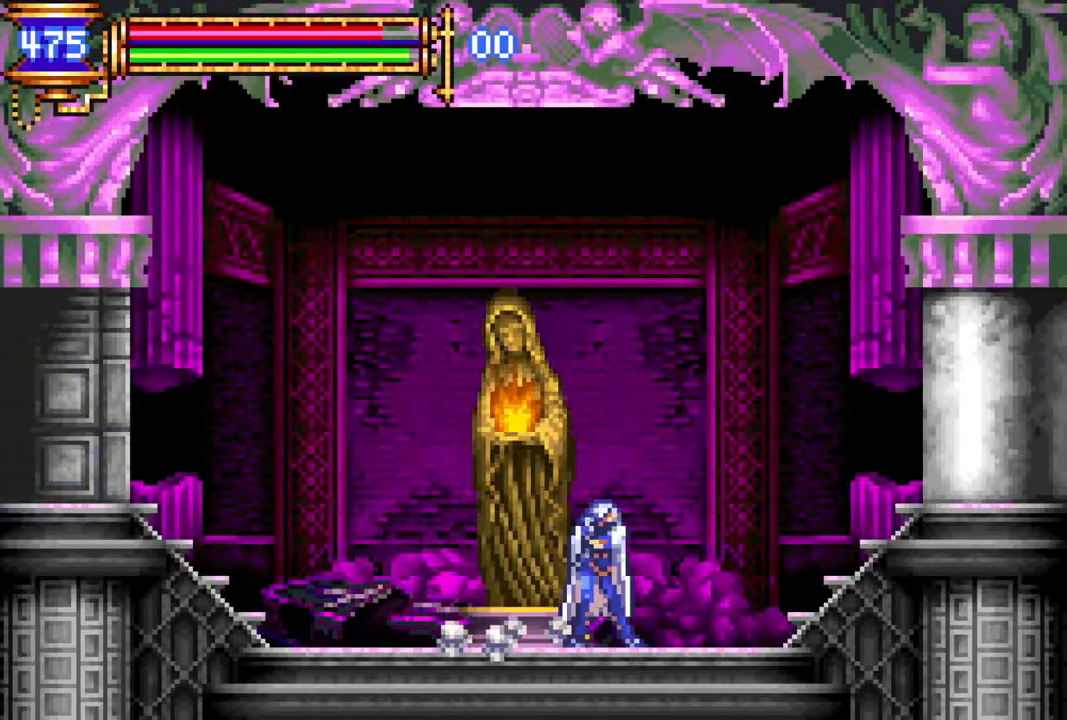
{"buttons": ["CROSS", "DPAD_UP"], "left_stick": "center", "right_stick": "center", "events": [[17, "CROSS", "up"], [217, "DPAD_LEFT", "down"], [350, "DPAD_LEFT", "up"], [433, "DPAD_UP", "down"], [500, "CROSS", "down"]]}
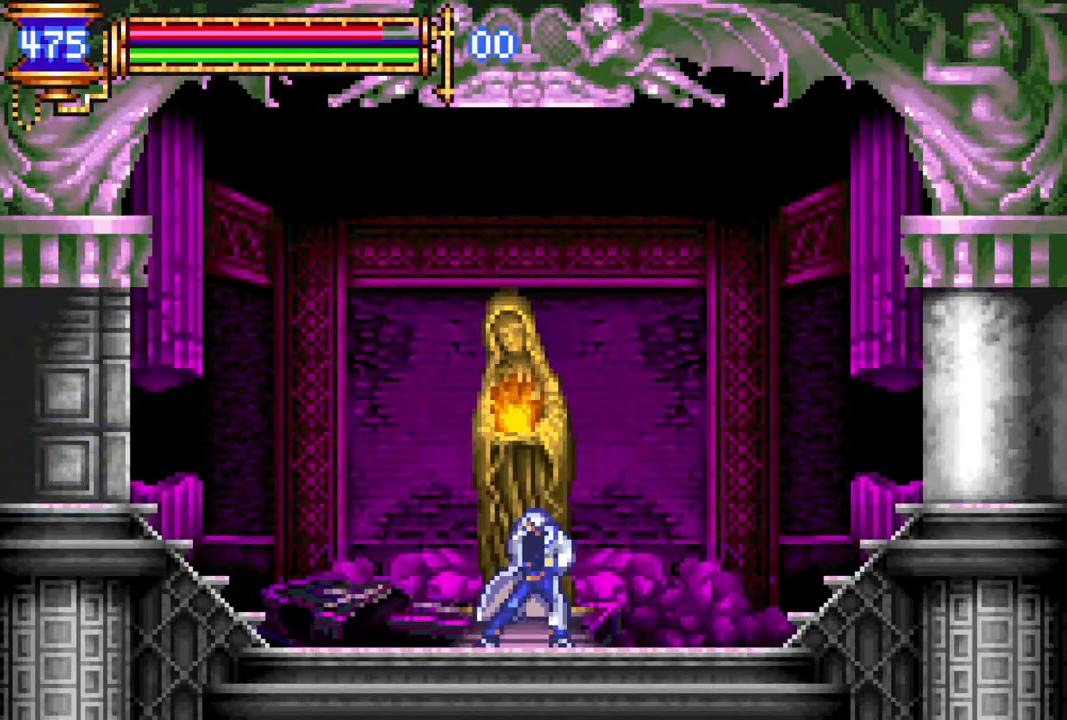
{"buttons": [], "left_stick": "center", "right_stick": "center", "events": [[33, "DPAD_UP", "up"], [67, "CROSS", "up"]]}
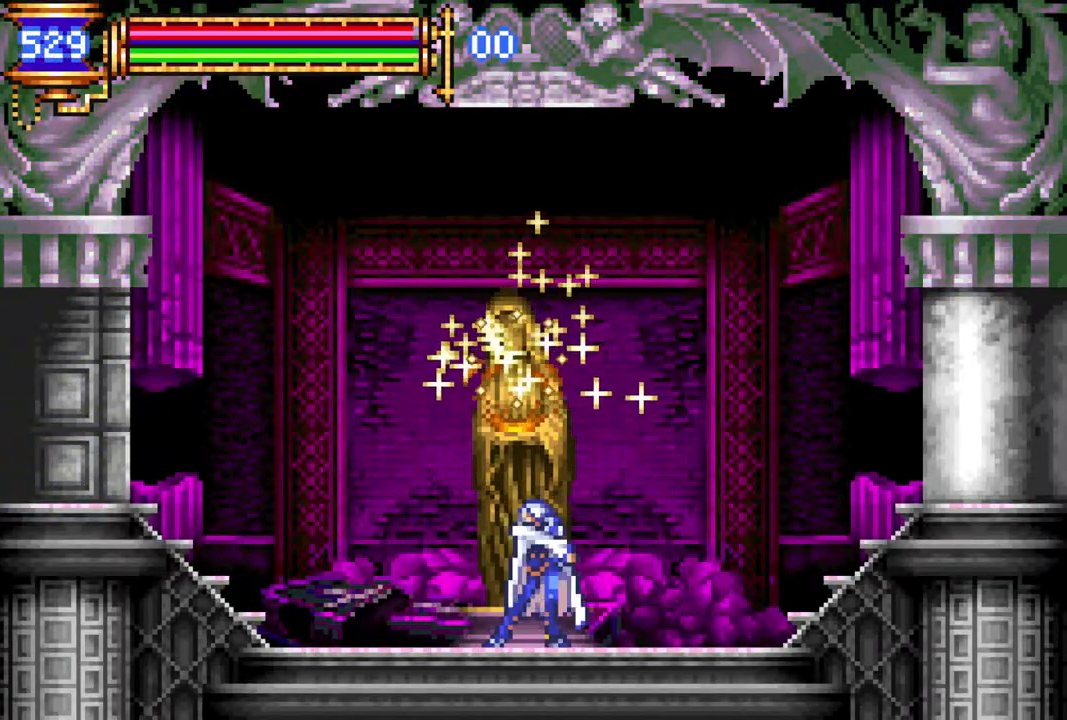
{"buttons": [], "left_stick": "center", "right_stick": "center", "events": [[67, "CROSS", "down"], [133, "CROSS", "up"]]}
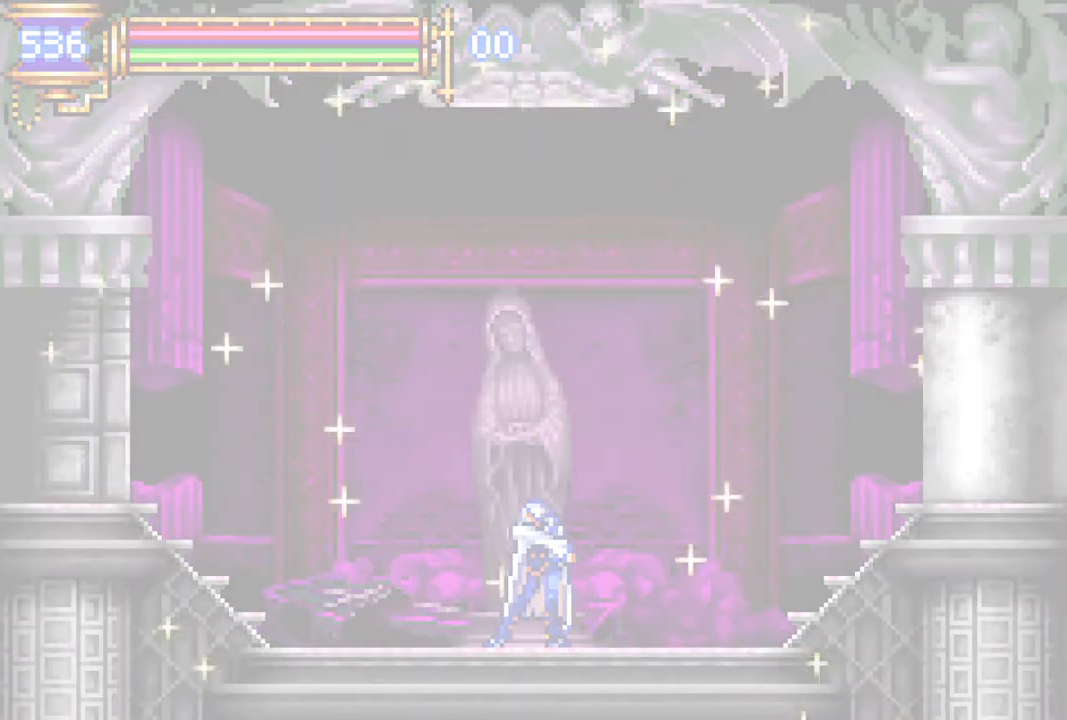
{"buttons": [], "left_stick": "center", "right_stick": "center", "events": []}
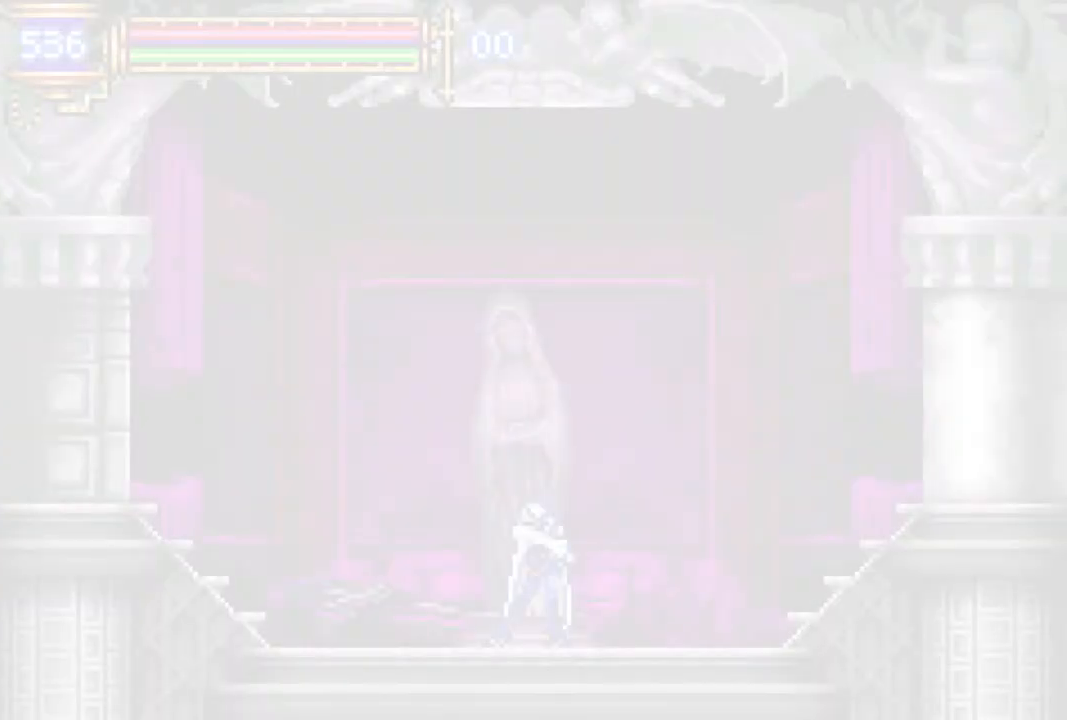
{"buttons": [], "left_stick": "center", "right_stick": "center", "events": []}
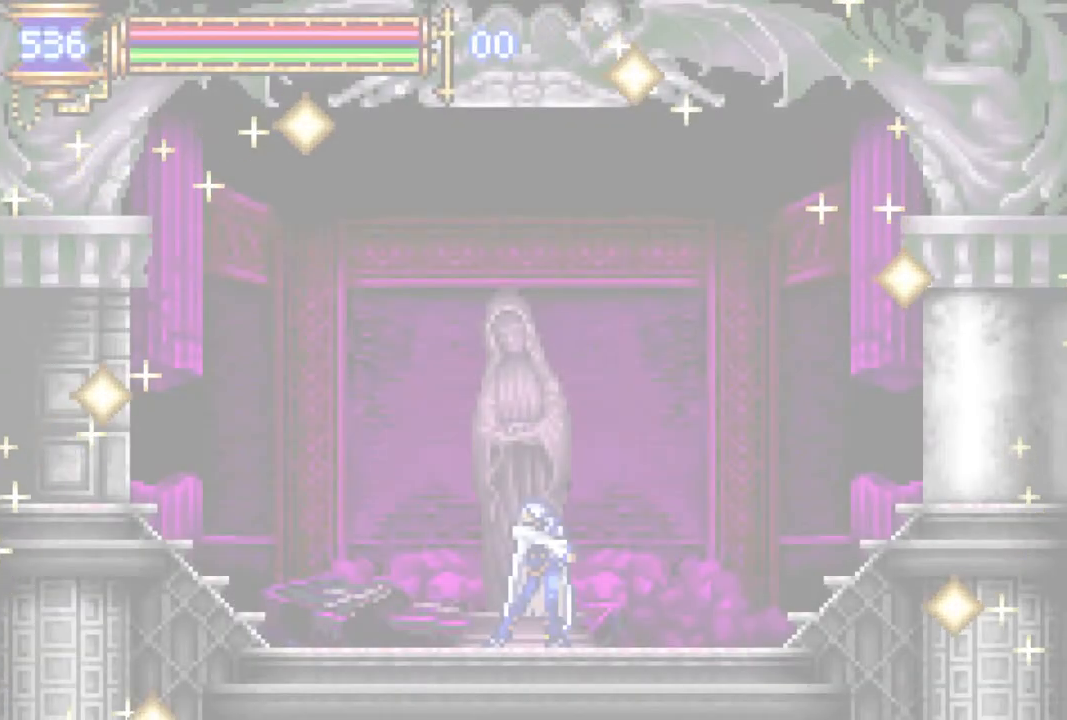
{"buttons": [], "left_stick": "center", "right_stick": "center", "events": []}
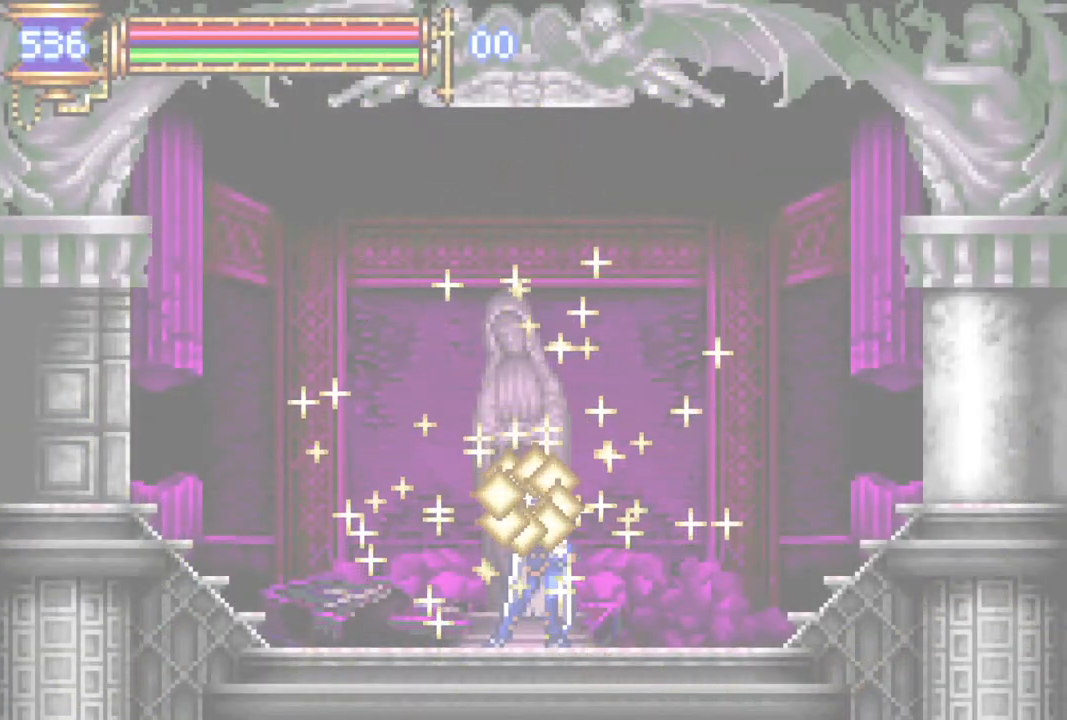
{"buttons": ["R1", "DPAD_LEFT"], "left_stick": "center", "right_stick": "center", "events": [[33, "DPAD_LEFT", "down"], [100, "CROSS", "down"], [133, "R1", "down"], [300, "CROSS", "up"]]}
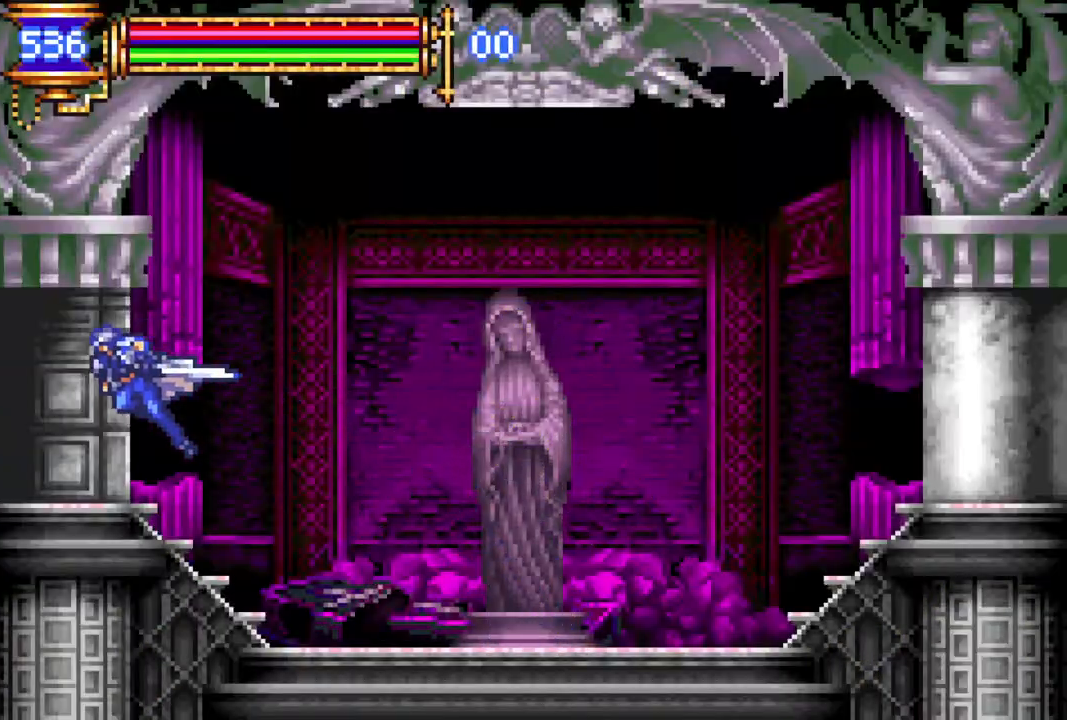
{"buttons": ["R1", "DPAD_LEFT"], "left_stick": "center", "right_stick": "center", "events": []}
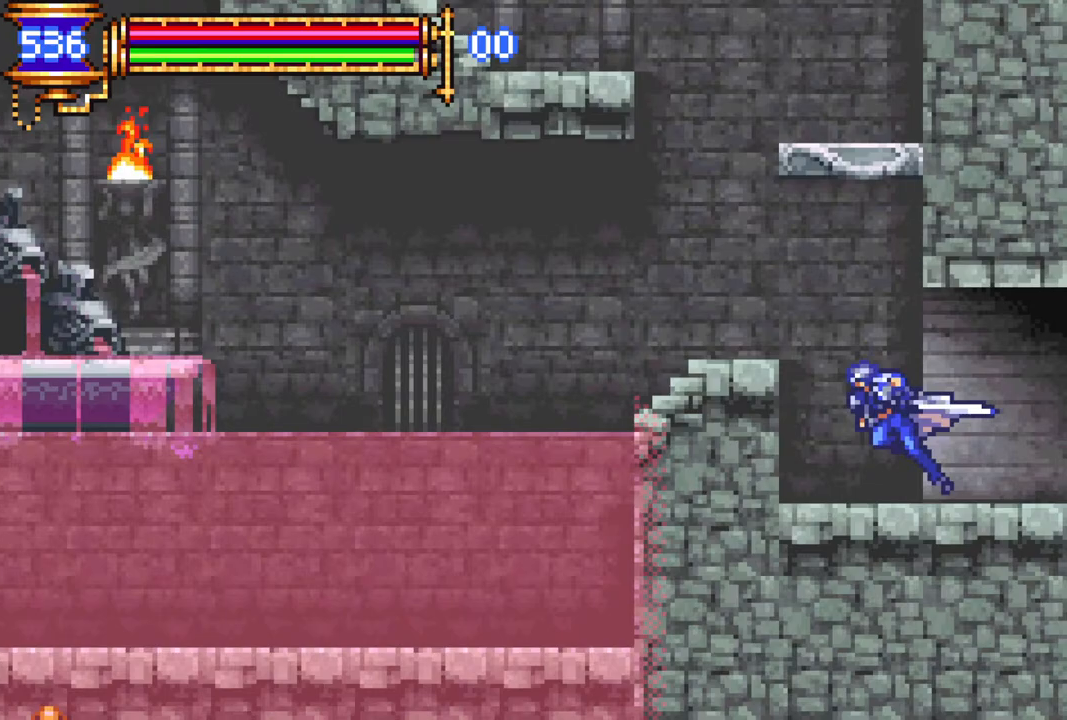
{"buttons": ["CROSS", "L1", "R1", "DPAD_LEFT"], "left_stick": "center", "right_stick": "center", "events": [[17, "R1", "up"], [67, "DPAD_LEFT", "up"], [150, "CROSS", "down"], [300, "CROSS", "up"], [367, "L1", "down"], [383, "CROSS", "down"], [383, "DPAD_LEFT", "down"], [467, "R1", "down"]]}
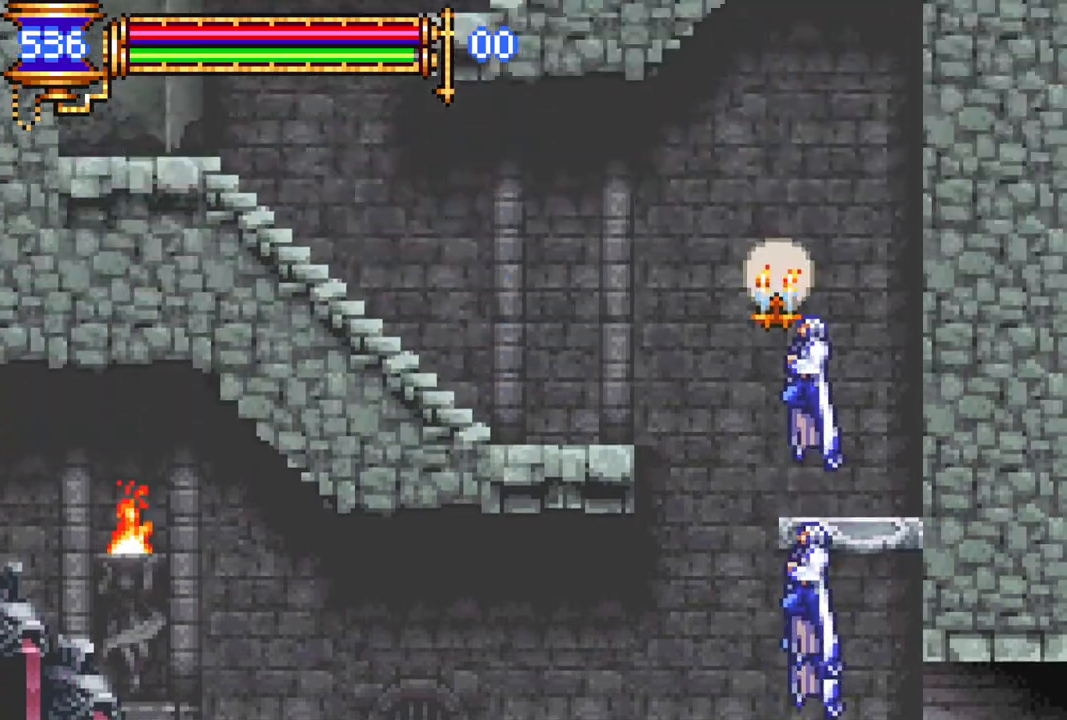
{"buttons": ["R1", "DPAD_LEFT"], "left_stick": "center", "right_stick": "center", "events": [[17, "CROSS", "up"], [33, "L1", "up"]]}
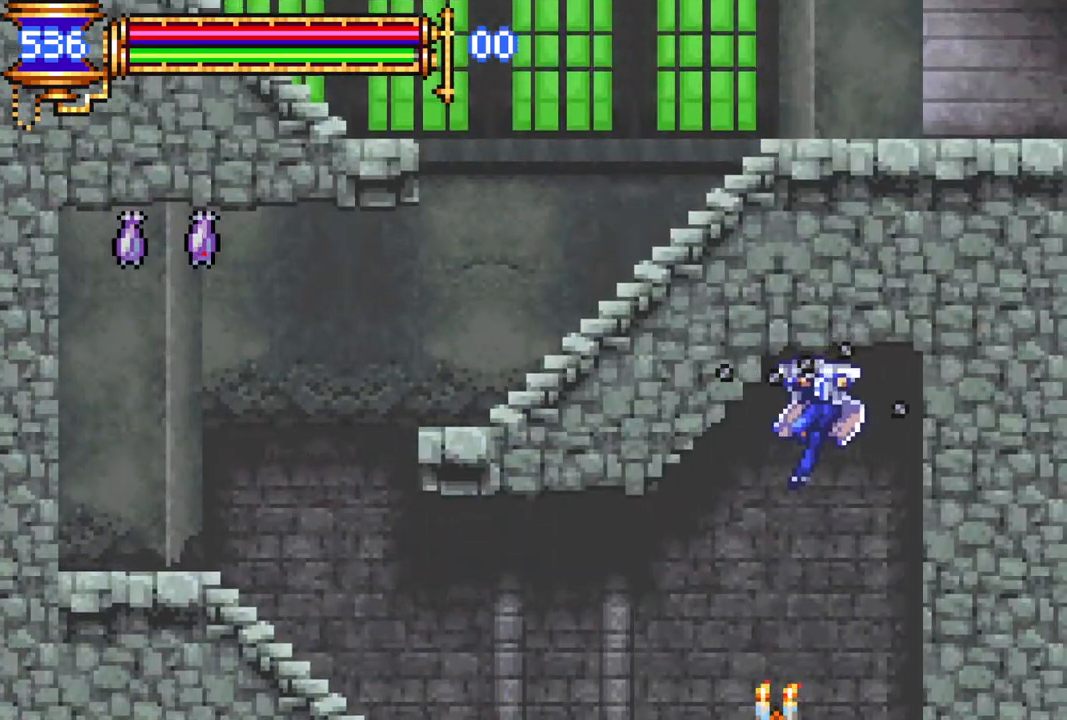
{"buttons": ["R1", "DPAD_LEFT"], "left_stick": "center", "right_stick": "center", "events": []}